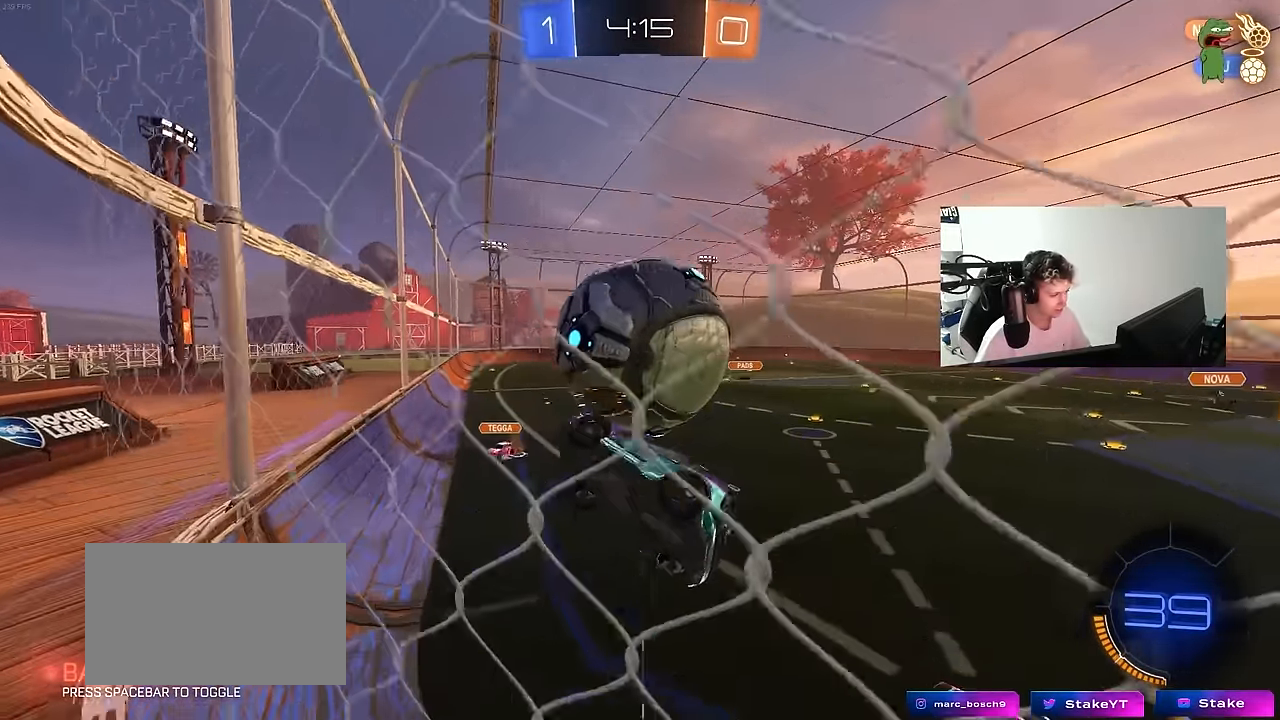
Gameplay with keyboard and mouse; each line is a JSON object with the keys and mouse buttons held at the frame after it. "events" lists presses ("down") and releases ("up") of "1", "2", "3", "4", "5", "a", "alt", "c", "caps_lock", "ctrl", "d", "e", "f", "g", "q", "r", "s", "shift", "space", "t", "tab", "v", "w", "x", "z", "mouse_left", "mouse_wheel" and "mouse_right" between this image and that frame as [ms after this image, input, new state], when the widget could be followed in between. "mouse_left", "mouse_wheel", "mouse_right" = the "left", "wheel", "right" buttons of the "mouse" list. No other keys are recorded. "wheel" means that the mouse wheel is clicked or scrolled. "mouse_move" is the direction in which the mouse moves at that frame (one of eight, or "still"), when it could be read.
{"keys": ["d", "shift"], "mouse": ["left"], "mouse_move": "still", "events": [[50, "s", "up"], [150, "a", "up"], [150, "d", "down"], [150, "shift", "up"], [200, "mouse_left", "up"], [200, "mouse_right", "down"], [233, "shift", "down"], [333, "mouse_left", "down"], [433, "mouse_right", "up"]]}
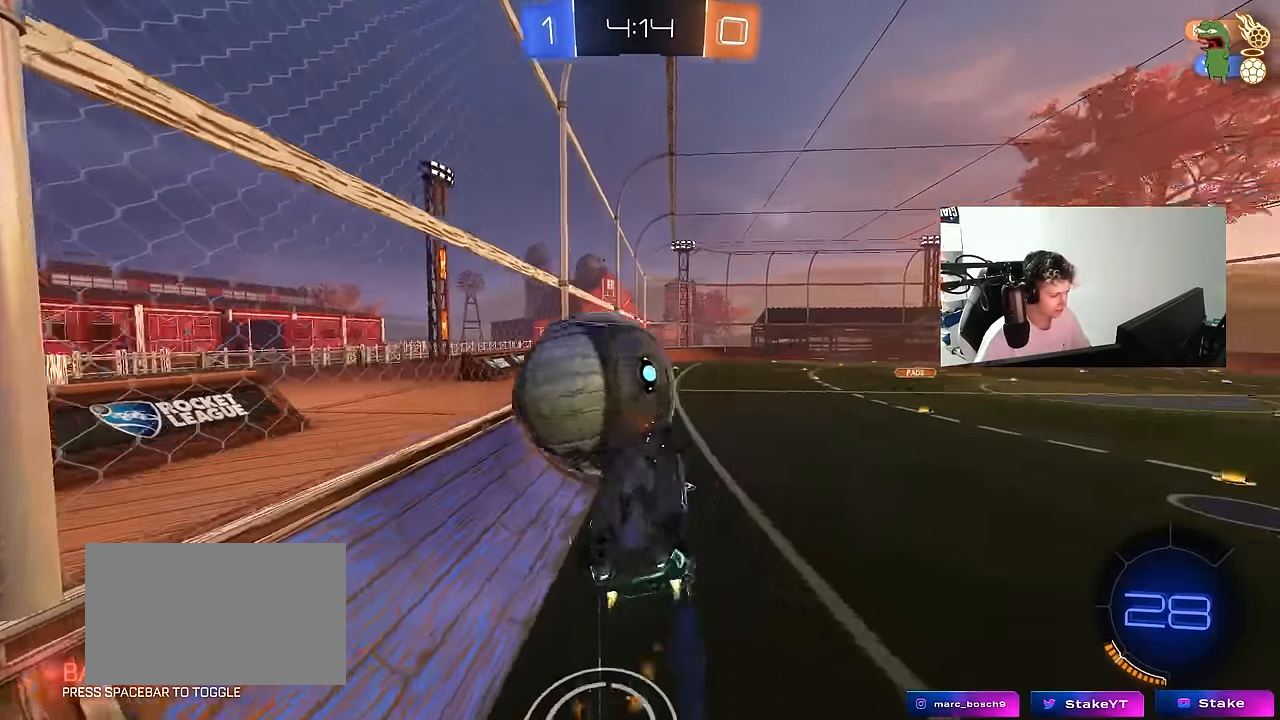
{"keys": ["a", "w"], "mouse": [], "mouse_move": "still", "events": [[116, "a", "down"], [116, "d", "up"], [216, "w", "down"], [250, "mouse_left", "up"], [350, "shift", "up"]]}
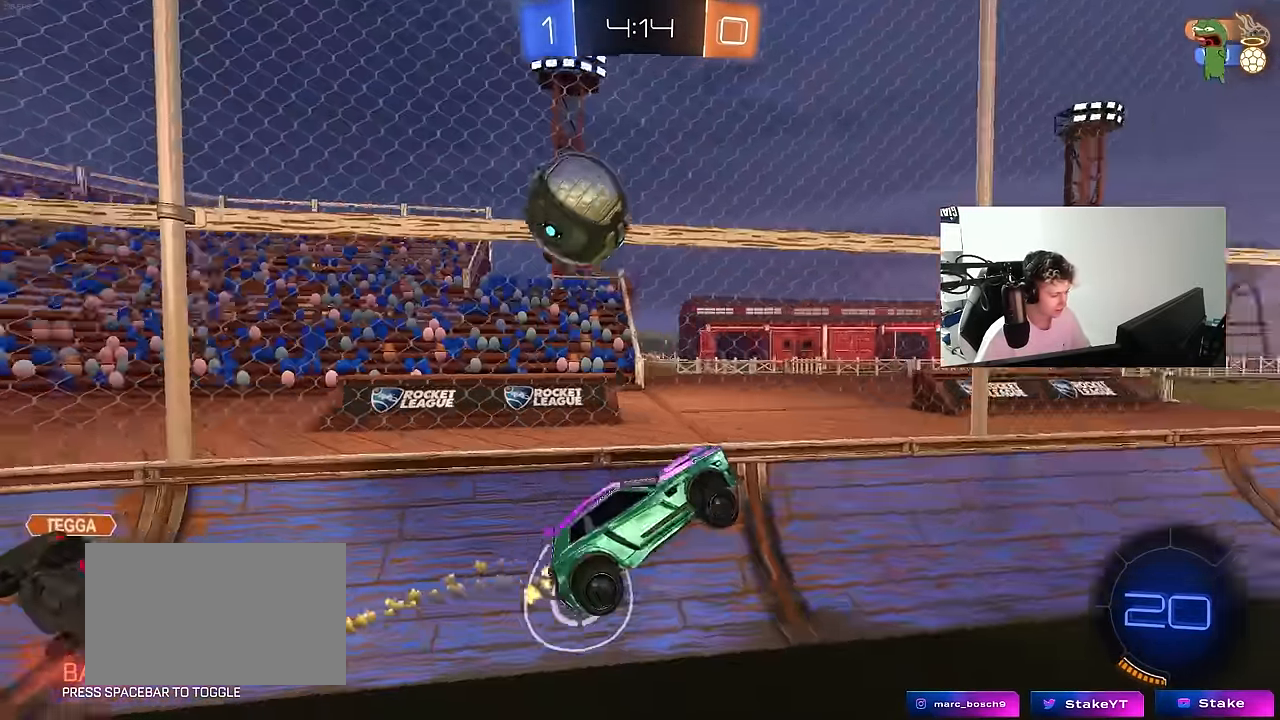
{"keys": ["a", "shift"], "mouse": ["left"], "mouse_move": "still", "events": [[83, "a", "up"], [83, "space", "down"], [133, "d", "down"], [233, "w", "up"], [266, "mouse_left", "down"], [316, "space", "up"], [416, "d", "up"], [466, "a", "down"], [466, "shift", "down"]]}
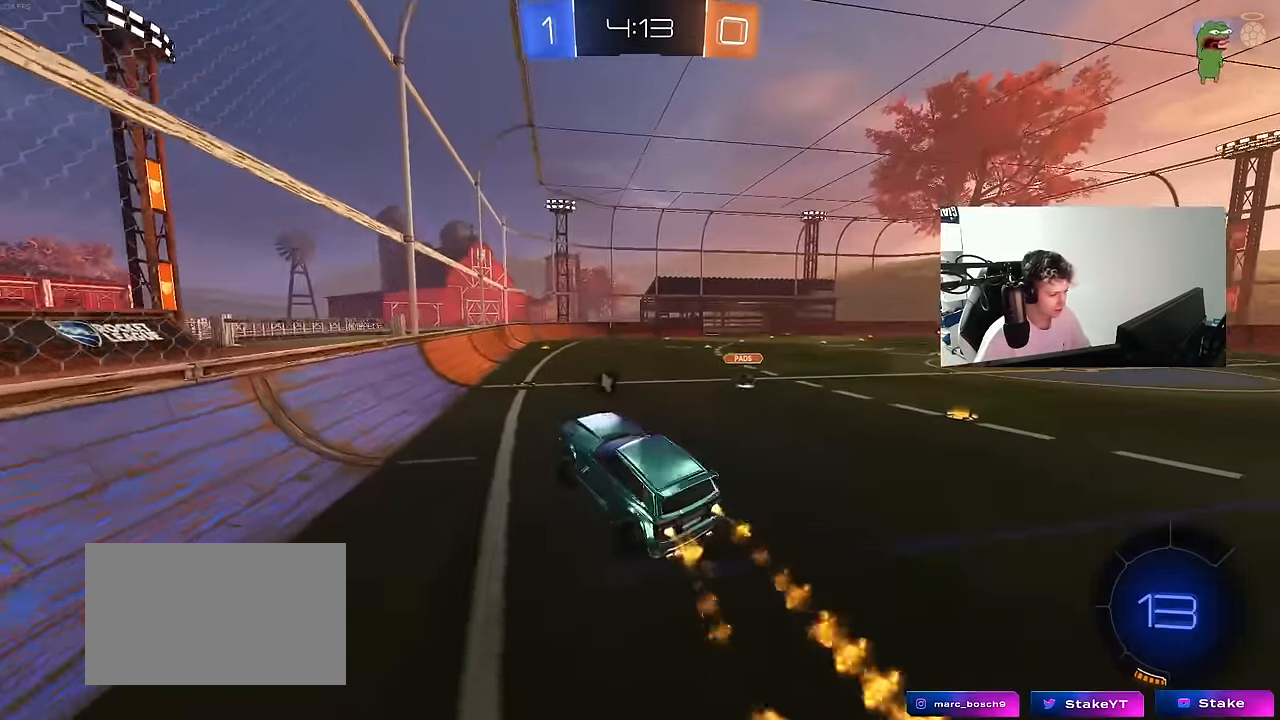
{"keys": ["a", "w"], "mouse": [], "mouse_move": "still", "events": [[50, "a", "up"], [50, "shift", "up"], [100, "d", "down"], [150, "mouse_left", "up"], [233, "d", "up"], [333, "a", "down"], [333, "w", "down"]]}
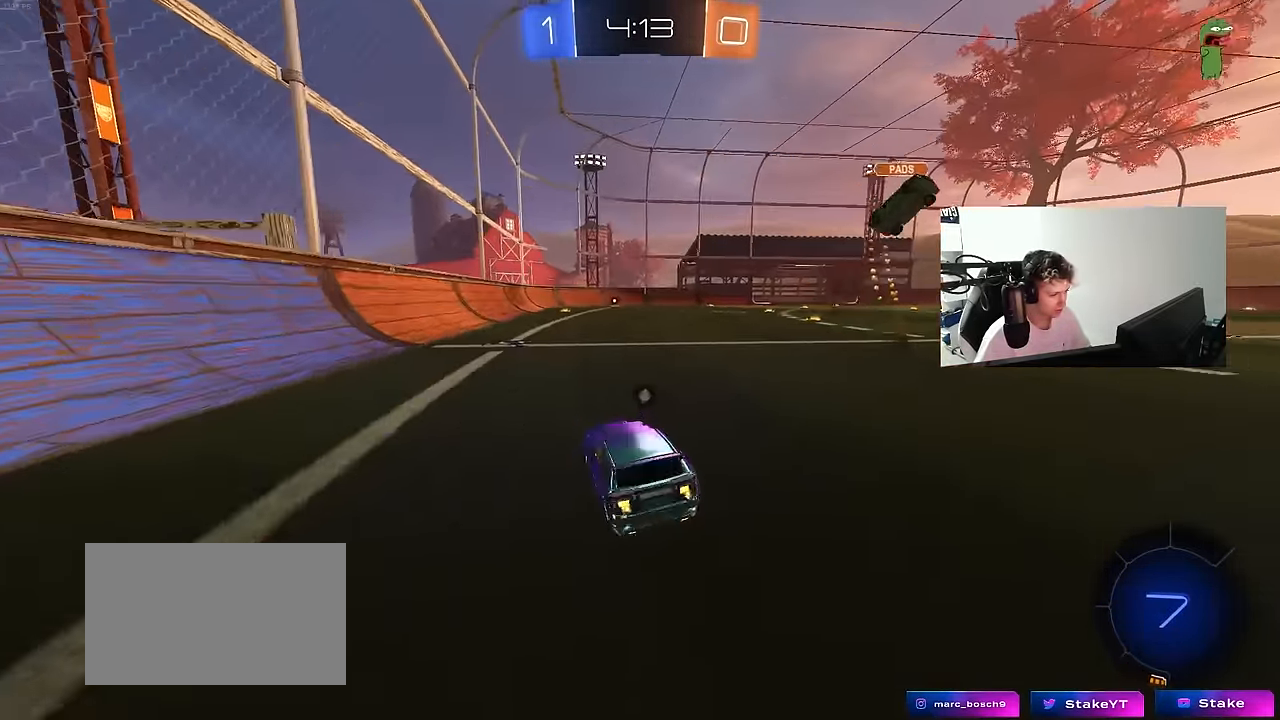
{"keys": ["space", "w"], "mouse": [], "mouse_move": "up-right", "events": [[16, "a", "up"], [66, "d", "down"], [66, "mouse_left", "down"], [66, "mouse_right", "down"], [116, "d", "up"], [166, "mouse_right", "up"], [200, "mouse_left", "up"], [216, "mouse_right", "down"], [400, "space", "down"], [500, "mouse_right", "up"]]}
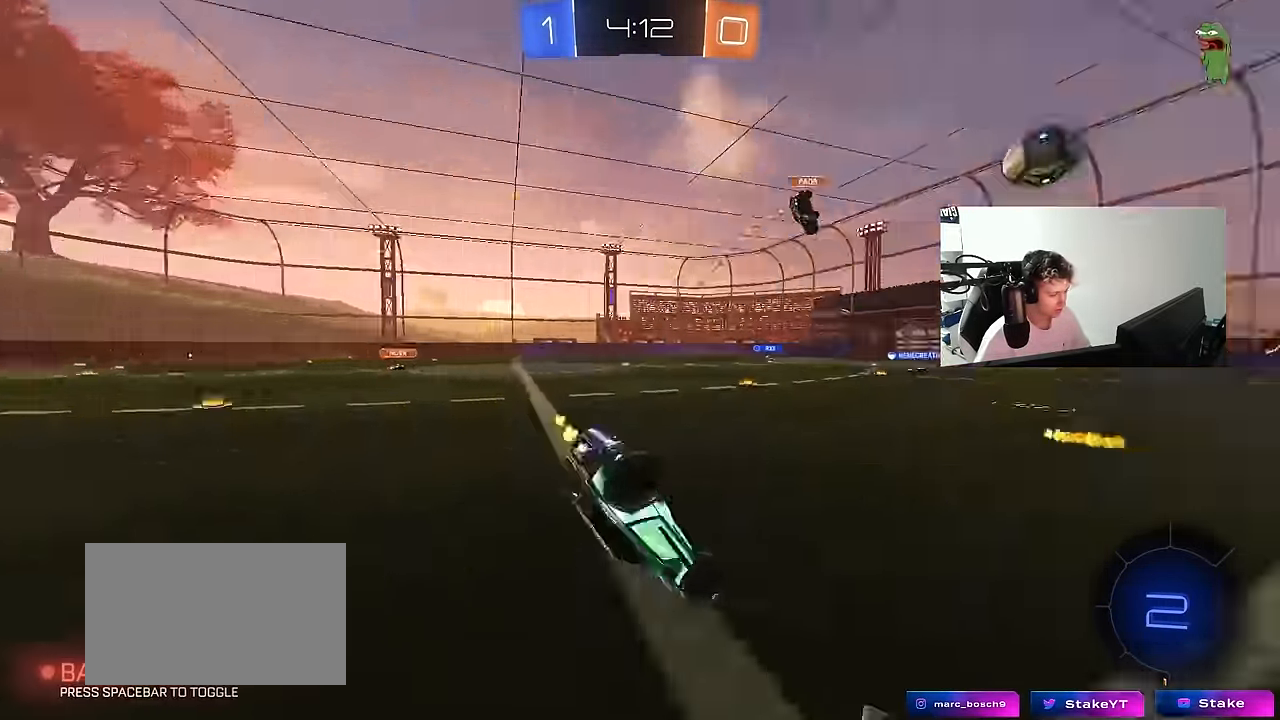
{"keys": ["w"], "mouse": [], "mouse_move": "still", "events": [[83, "space", "up"]]}
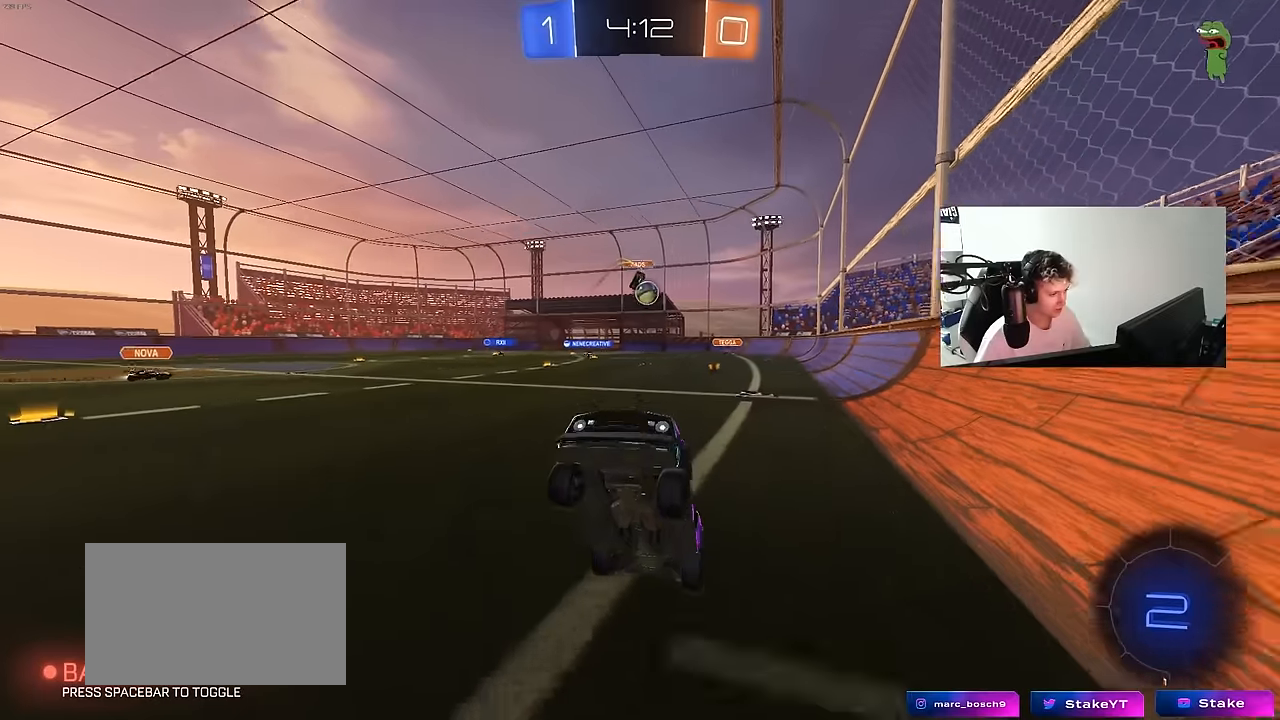
{"keys": ["d", "w"], "mouse": ["left"], "mouse_move": "still", "events": [[50, "w", "up"], [150, "space", "down"], [333, "w", "down"], [383, "d", "down"], [383, "mouse_left", "down"], [383, "space", "up"]]}
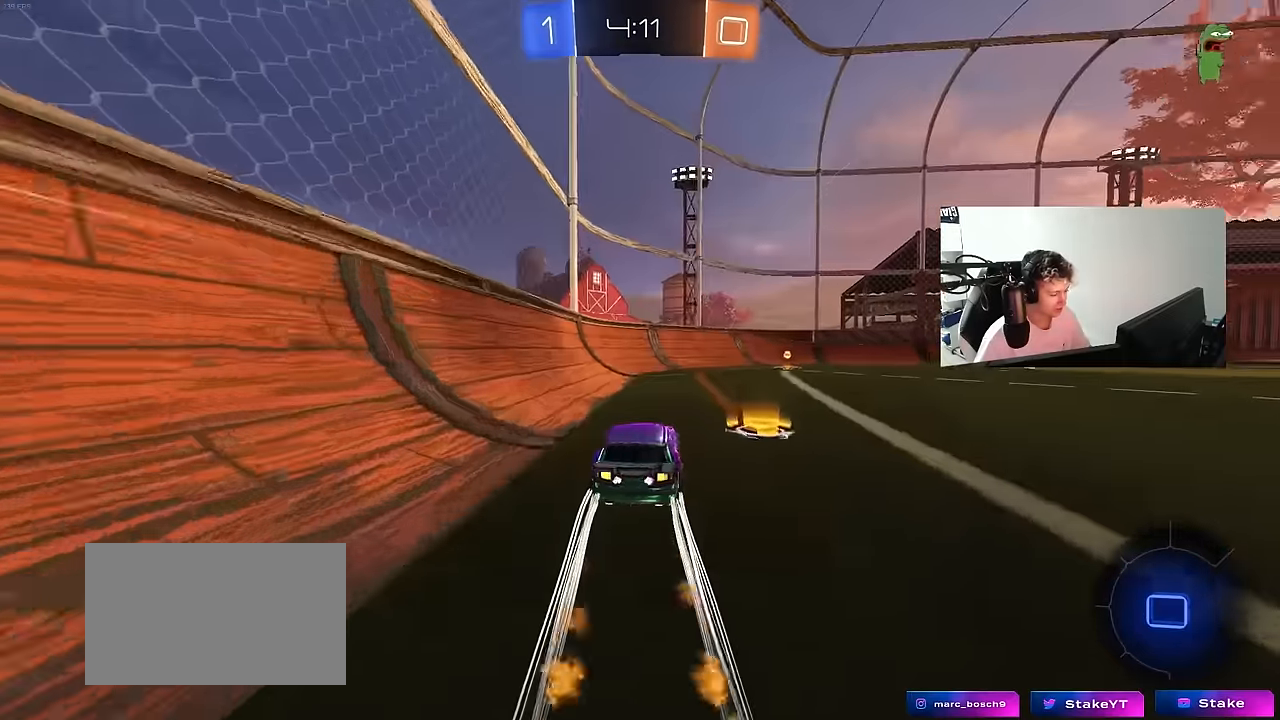
{"keys": ["d", "w"], "mouse": ["left"], "mouse_move": "still", "events": [[33, "d", "up"], [167, "d", "down"], [217, "mouse_left", "up"], [250, "space", "down"], [300, "d", "up"], [350, "mouse_left", "down"], [450, "space", "up"], [483, "d", "down"]]}
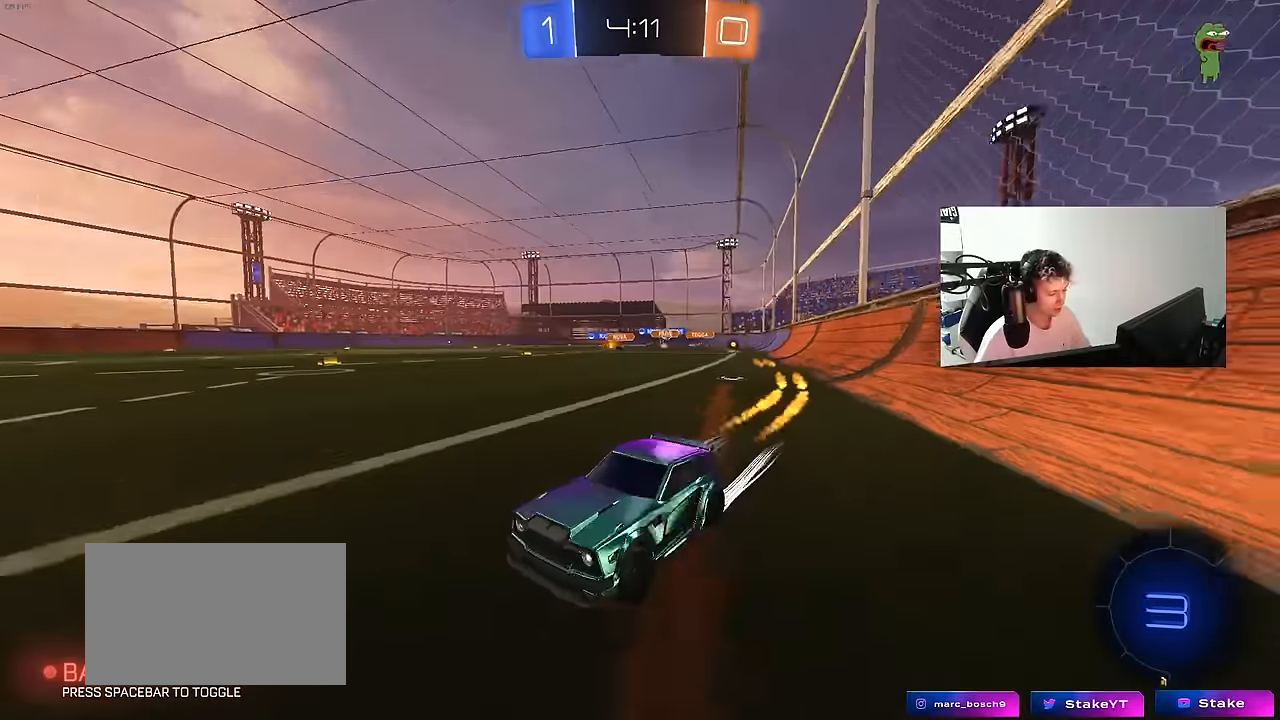
{"keys": ["d", "w"], "mouse": ["left"], "mouse_move": "still", "events": [[83, "shift", "down"], [217, "shift", "up"]]}
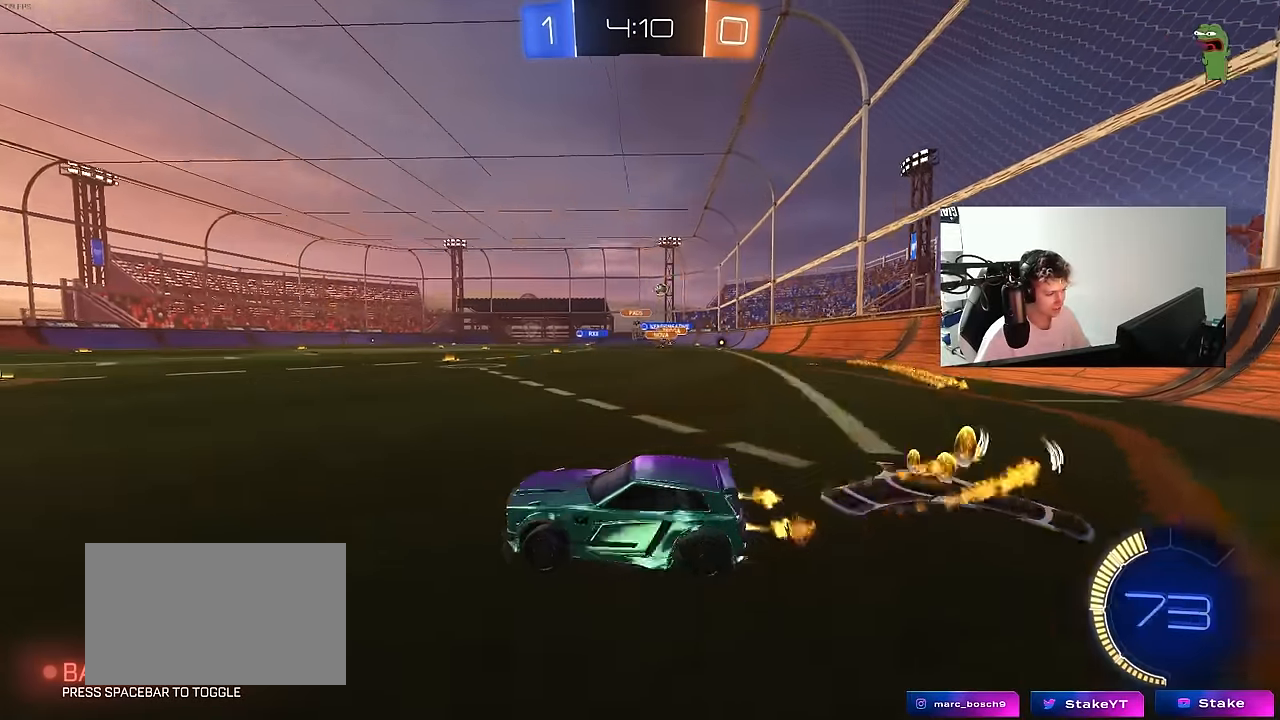
{"keys": ["w"], "mouse": [], "mouse_move": "still", "events": [[100, "mouse_left", "up"], [150, "shift", "down"], [283, "shift", "up"], [383, "d", "up"]]}
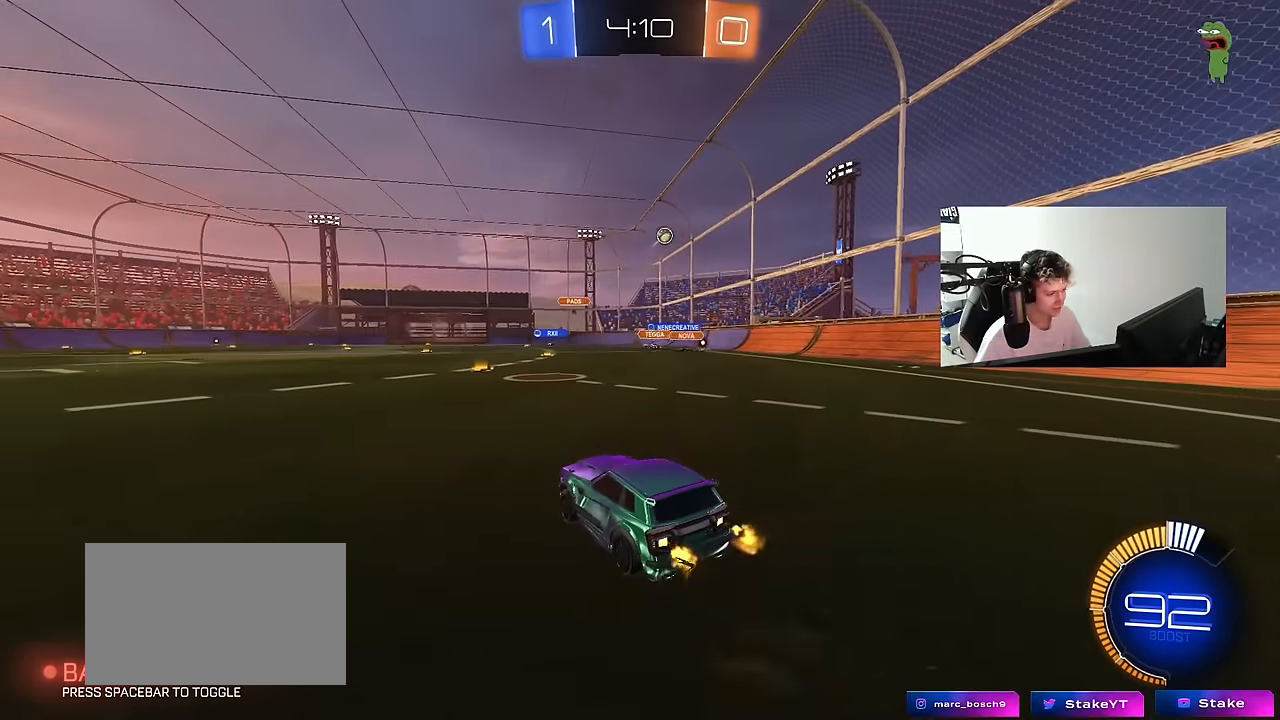
{"keys": ["a", "w"], "mouse": [], "mouse_move": "still", "events": [[17, "d", "down"], [217, "d", "up"], [400, "a", "down"]]}
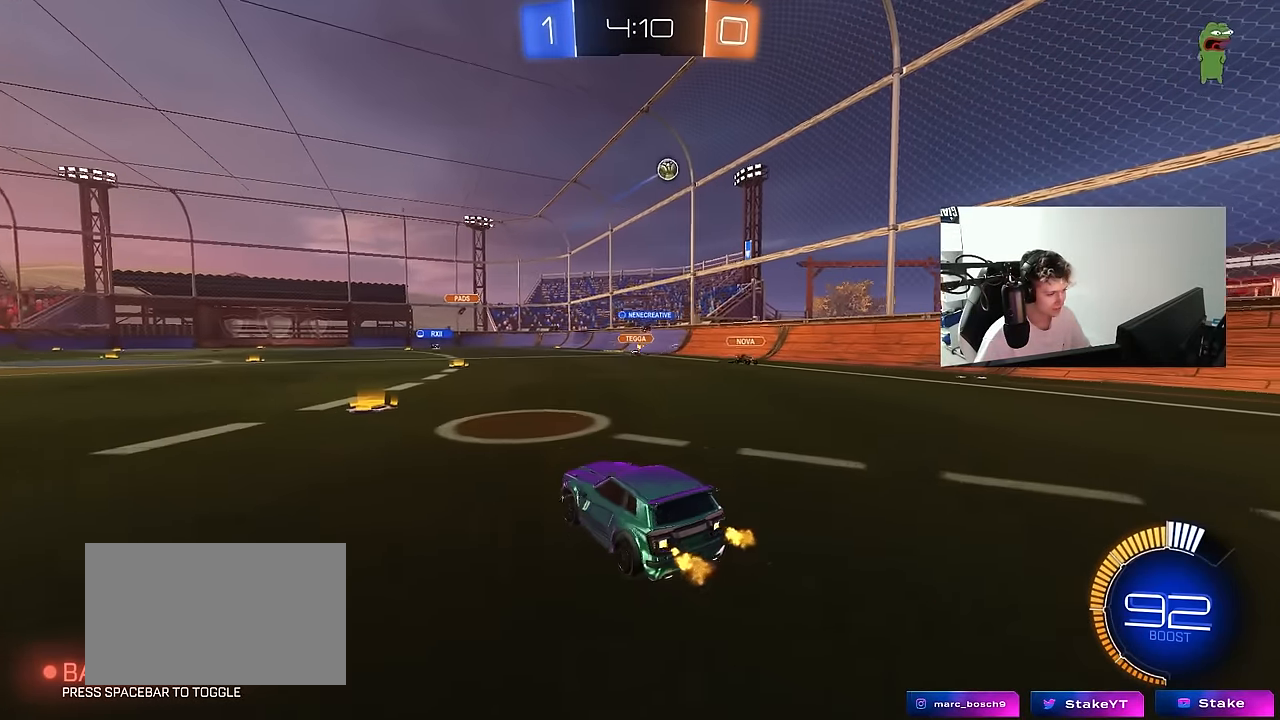
{"keys": ["a", "shift", "w"], "mouse": [], "mouse_move": "still", "events": [[133, "a", "up"], [417, "a", "down"], [467, "shift", "down"]]}
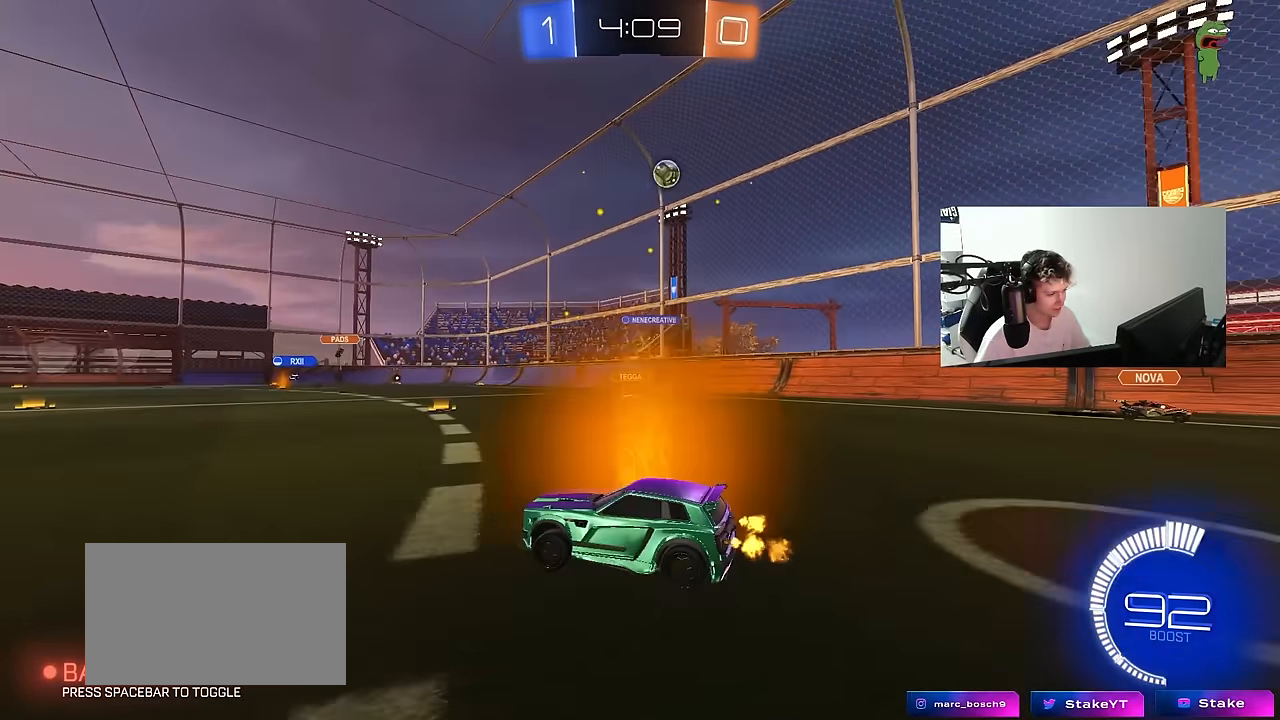
{"keys": ["a", "shift", "w"], "mouse": [], "mouse_move": "still", "events": [[50, "mouse_left", "down"], [50, "shift", "up"], [100, "a", "up"], [333, "a", "down"], [383, "mouse_left", "up"], [383, "shift", "down"]]}
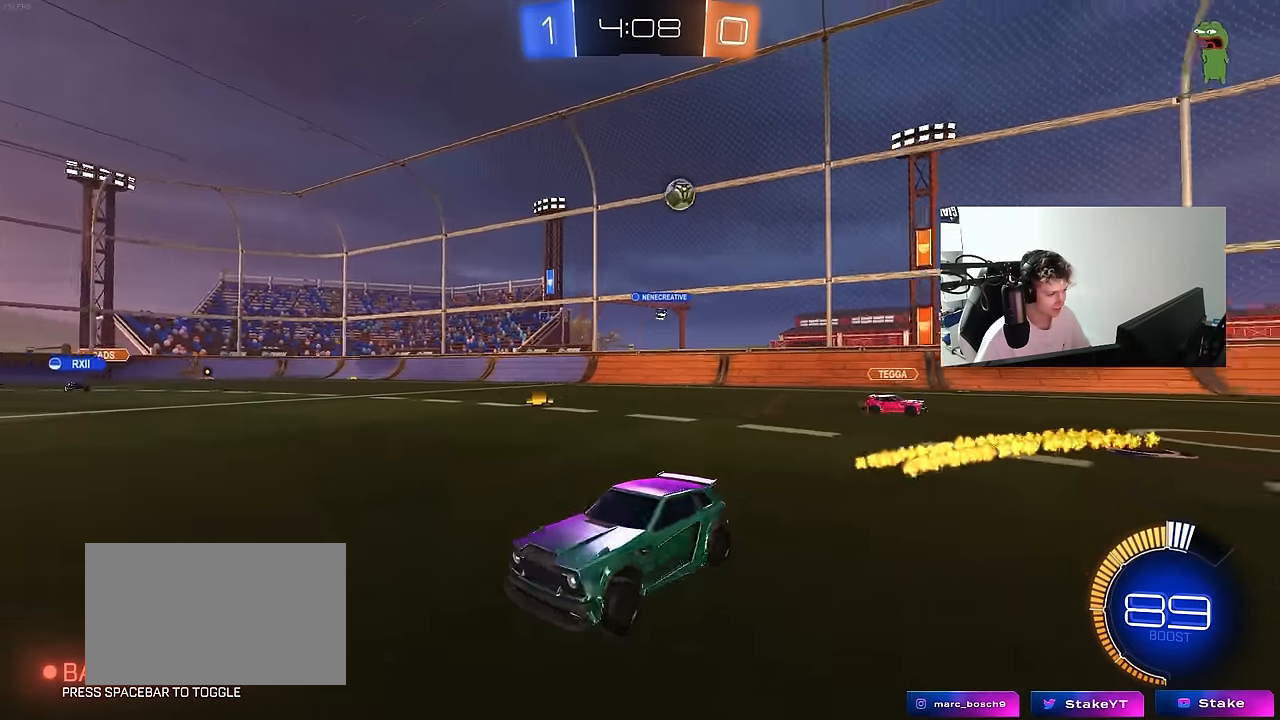
{"keys": ["a", "w"], "mouse": [], "mouse_move": "still", "events": [[17, "shift", "up"], [300, "shift", "down"], [350, "shift", "up"]]}
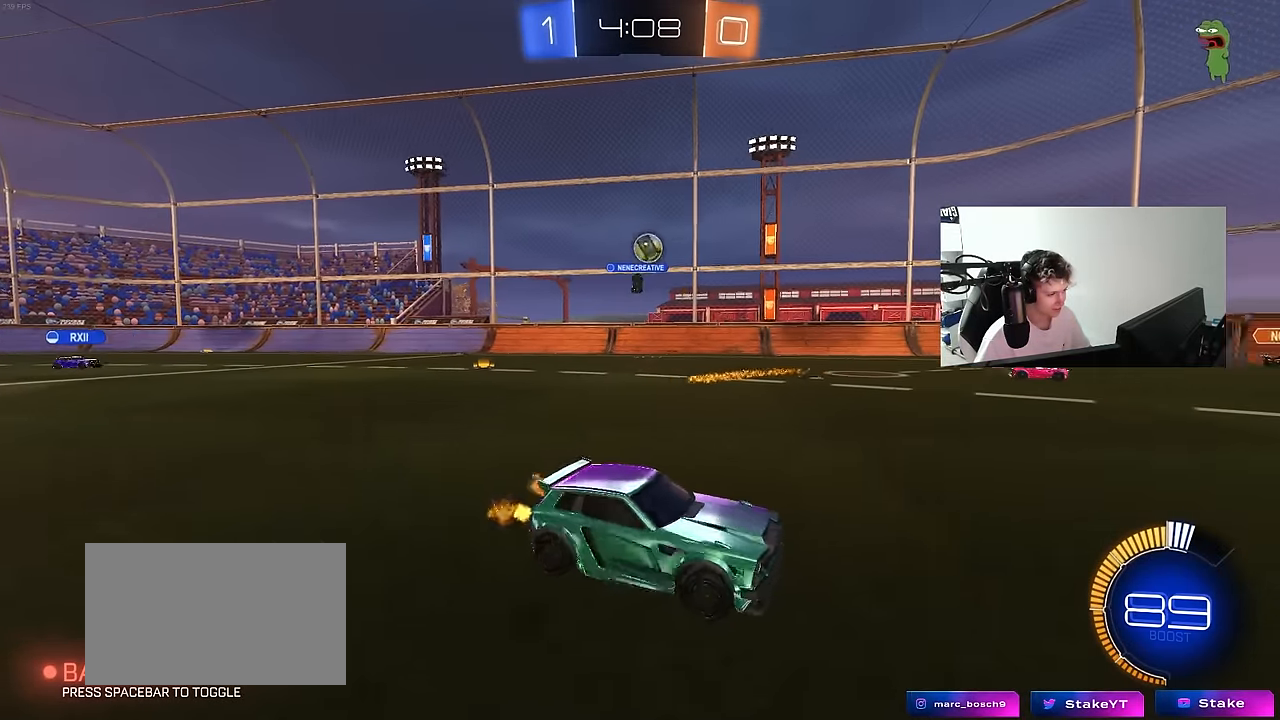
{"keys": ["d", "shift", "w"], "mouse": [], "mouse_move": "still", "events": [[183, "mouse_left", "down"], [233, "a", "up"], [467, "d", "down"], [467, "mouse_left", "up"], [500, "shift", "down"]]}
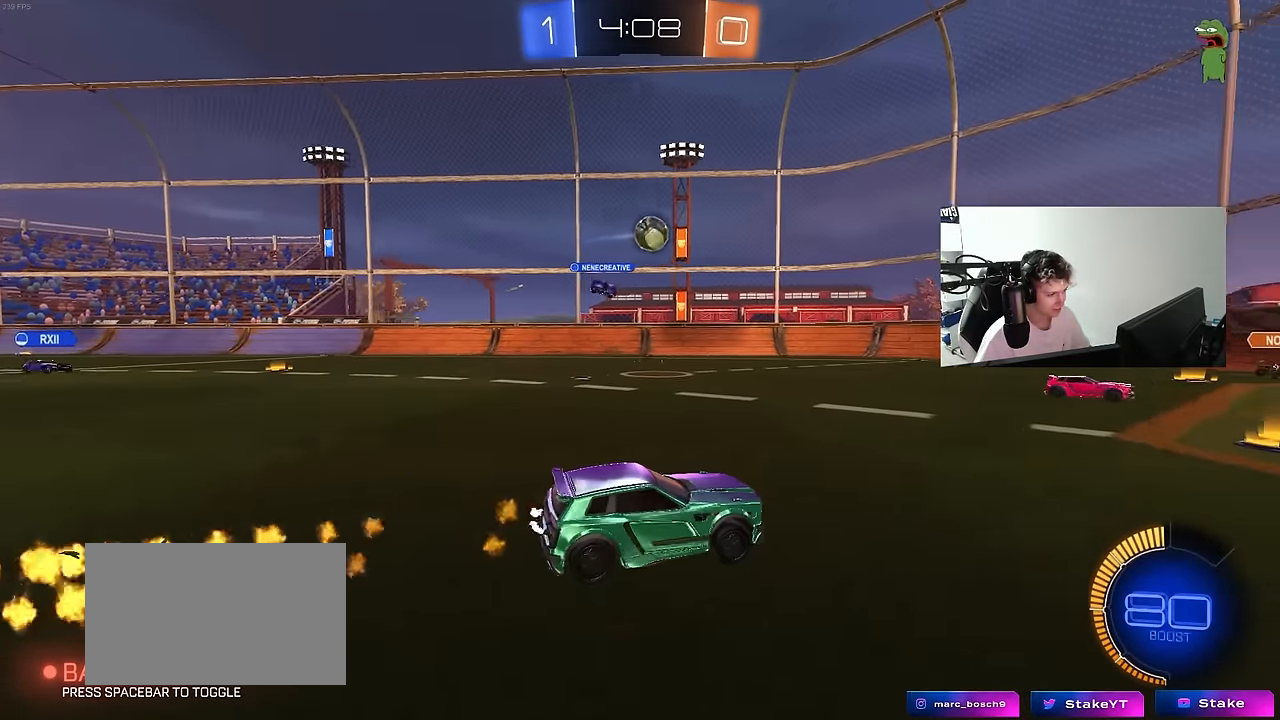
{"keys": ["d", "w"], "mouse": [], "mouse_move": "still", "events": [[150, "shift", "up"]]}
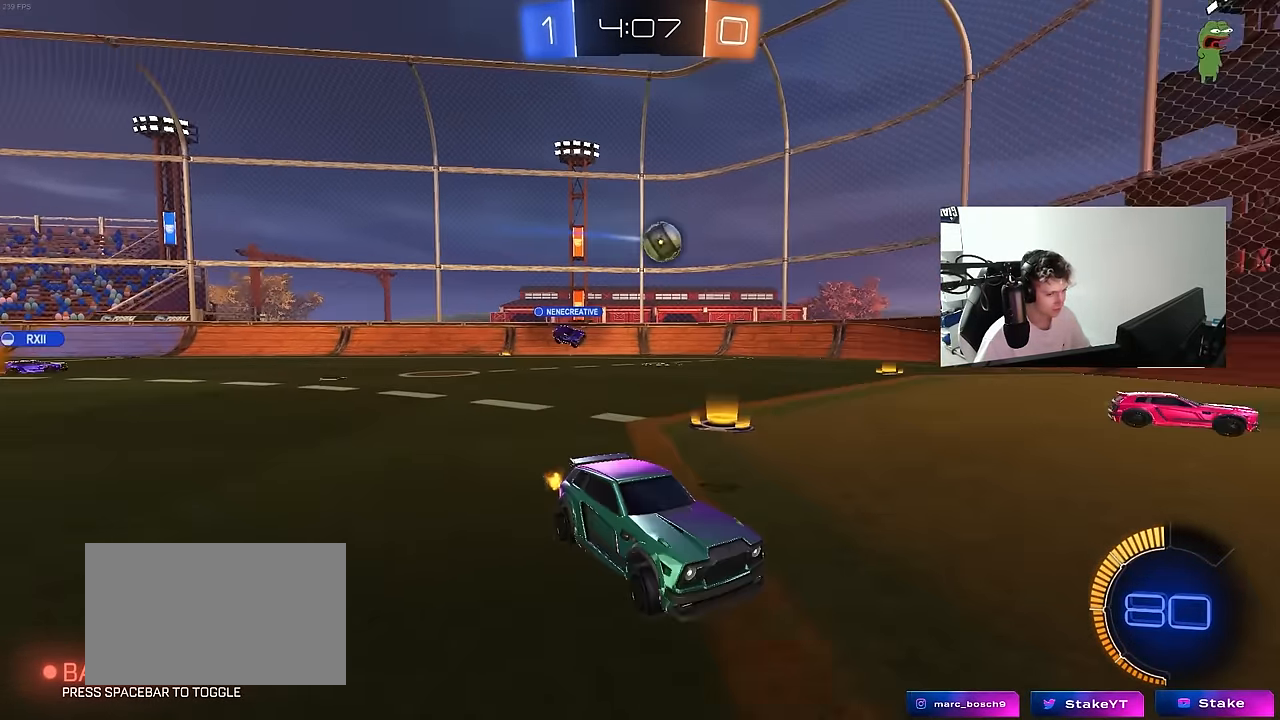
{"keys": ["d", "w"], "mouse": ["left"], "mouse_move": "still", "events": [[17, "shift", "down"], [67, "shift", "up"], [400, "mouse_left", "down"]]}
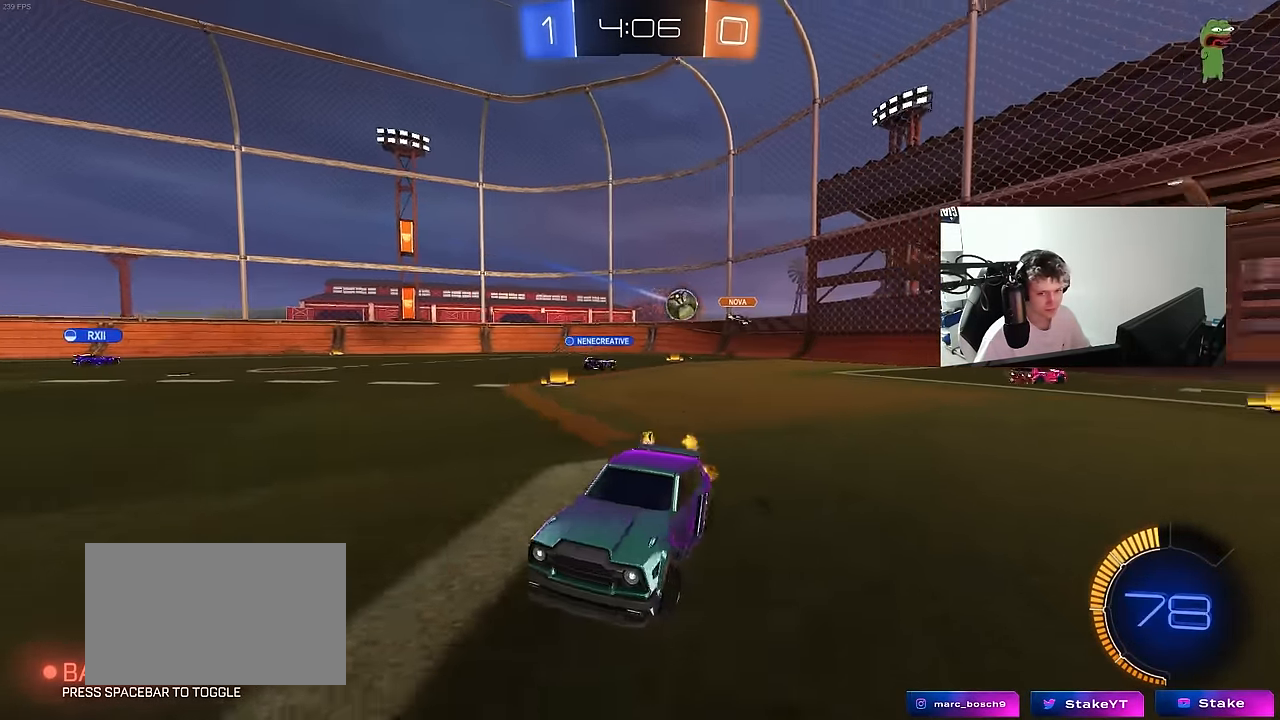
{"keys": ["d", "s", "shift"], "mouse": ["left"], "mouse_move": "still", "events": [[33, "mouse_right", "down"], [83, "shift", "down"], [133, "mouse_right", "up"], [183, "mouse_right", "down"], [217, "s", "down"], [217, "w", "up"], [417, "mouse_right", "up"]]}
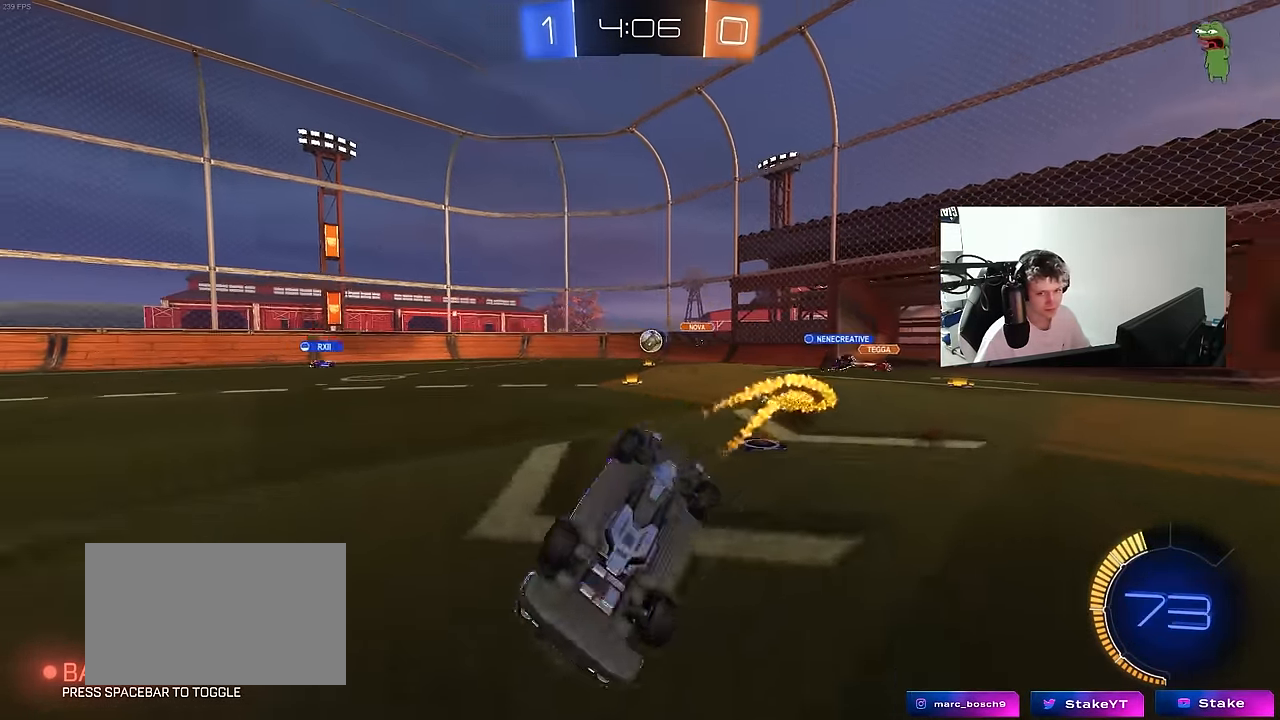
{"keys": [], "mouse": [], "mouse_move": "still", "events": [[100, "mouse_left", "up"], [100, "s", "up"], [200, "s", "down"], [433, "s", "up"], [433, "shift", "up"], [483, "d", "up"]]}
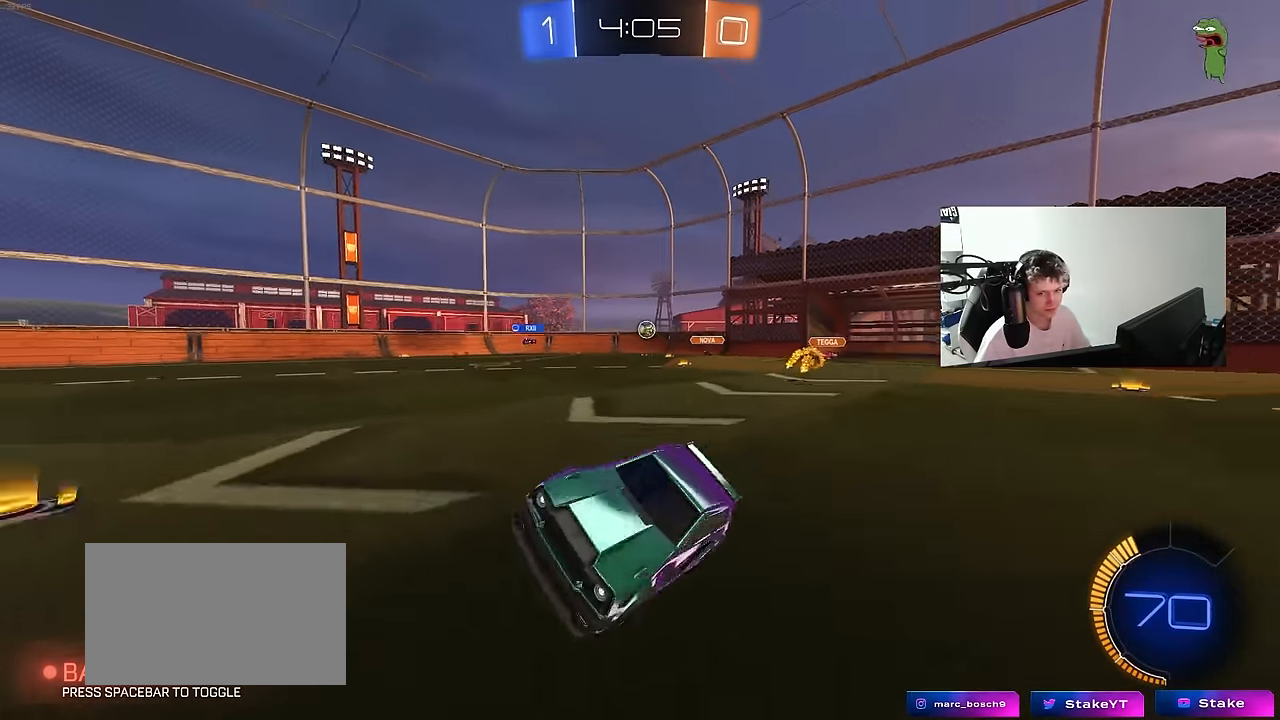
{"keys": ["d", "shift", "w"], "mouse": [], "mouse_move": "still", "events": [[217, "w", "down"], [250, "d", "down"], [450, "shift", "down"]]}
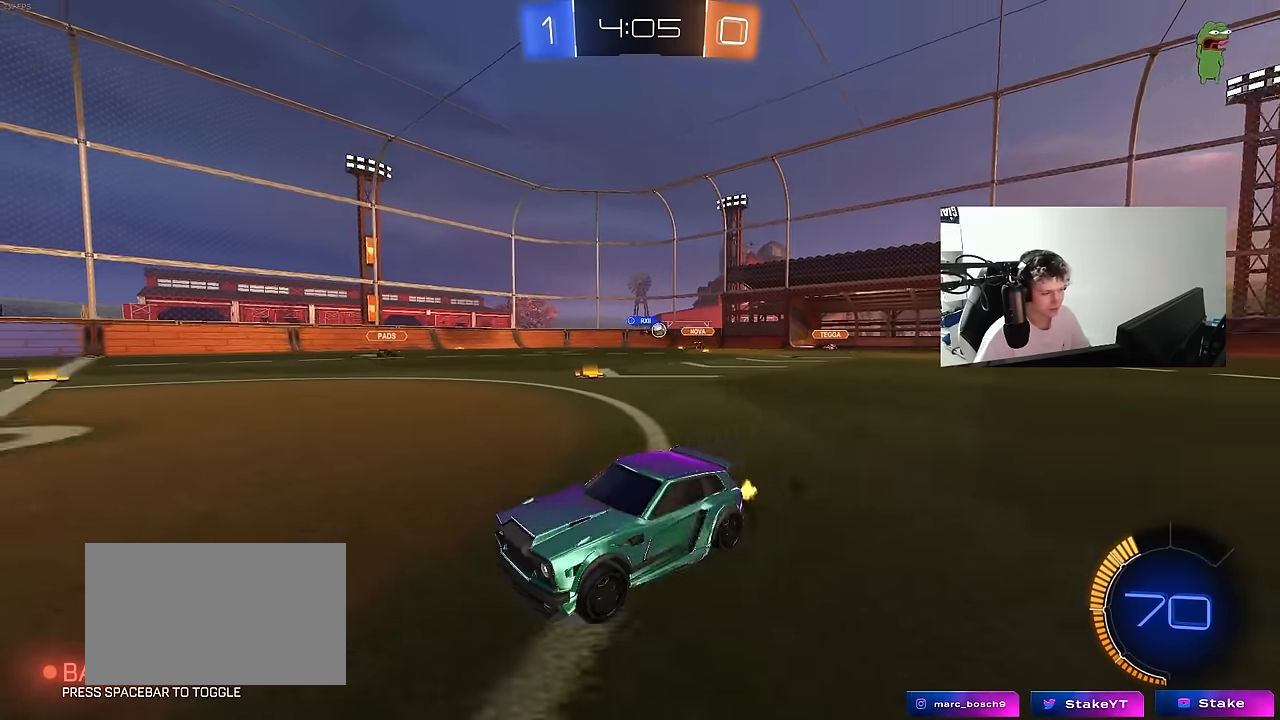
{"keys": ["d", "w"], "mouse": [], "mouse_move": "still", "events": [[33, "shift", "up"], [367, "shift", "down"], [417, "shift", "up"]]}
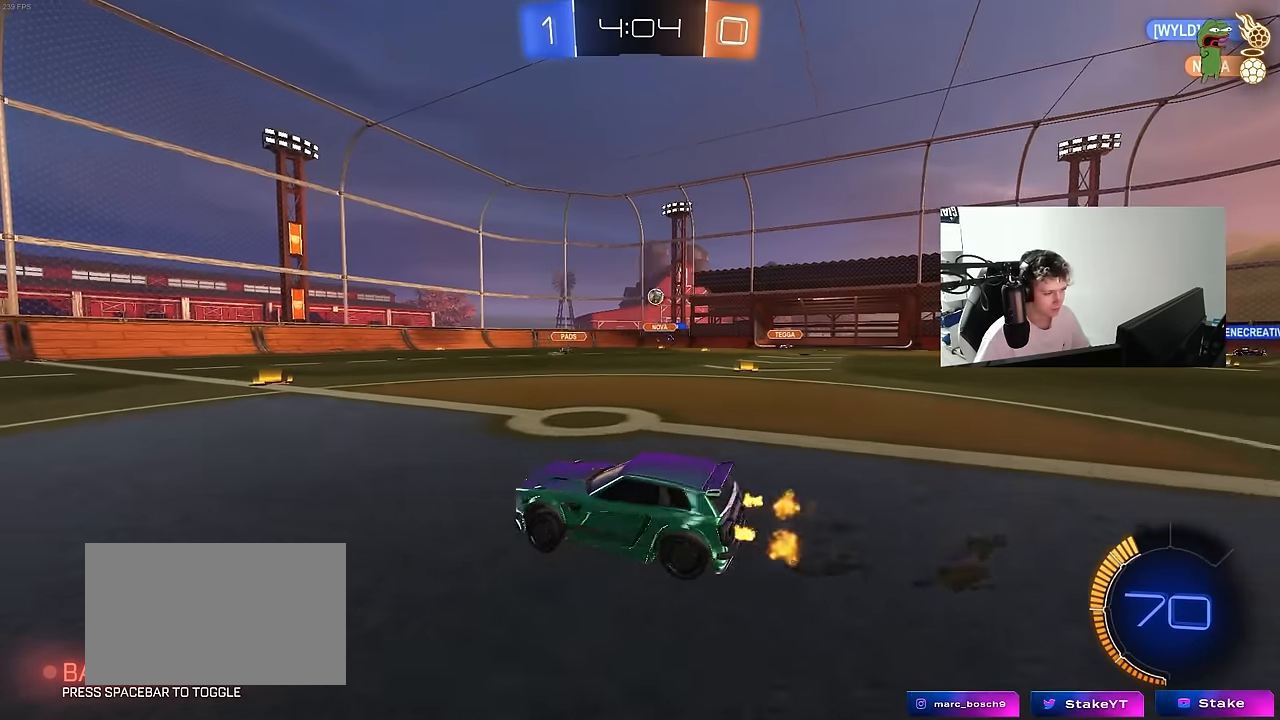
{"keys": ["d", "s"], "mouse": ["right"], "mouse_move": "down-left", "events": [[150, "w", "up"], [200, "s", "down"], [383, "s", "up"], [433, "mouse_right", "down"], [433, "s", "down"]]}
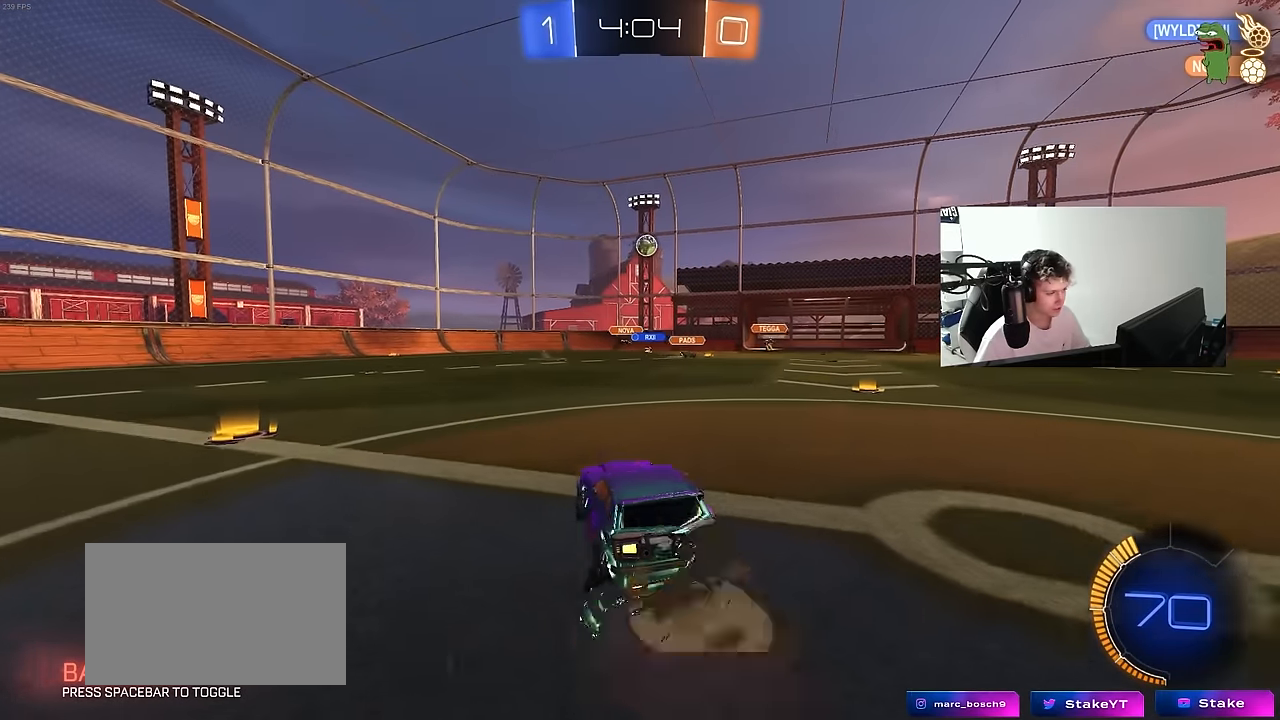
{"keys": ["a", "w"], "mouse": ["left"], "mouse_move": "still", "events": [[67, "mouse_left", "down"], [117, "mouse_right", "up"], [117, "s", "up"], [167, "d", "up"], [217, "a", "down"], [217, "mouse_right", "down"], [217, "s", "down"], [250, "shift", "down"], [300, "s", "up"], [450, "mouse_right", "up"], [450, "shift", "up"], [450, "w", "down"]]}
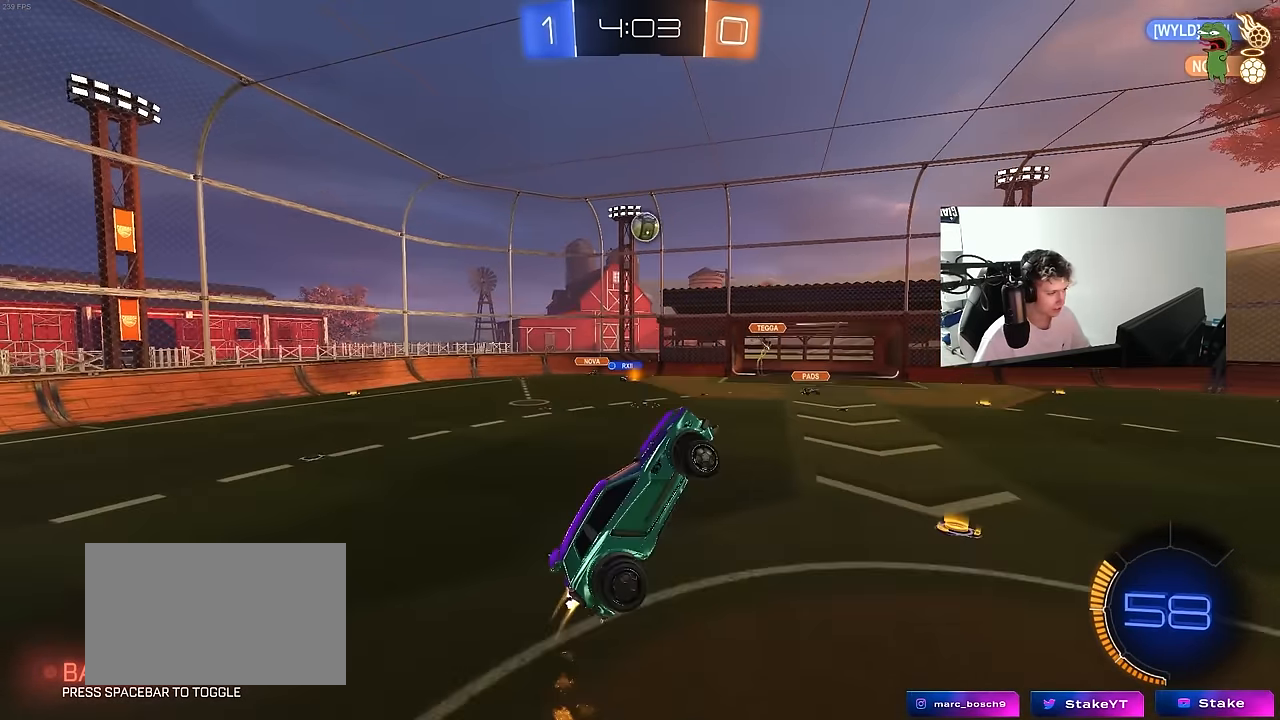
{"keys": ["a", "shift"], "mouse": ["left"], "mouse_move": "still", "events": [[33, "w", "up"], [83, "shift", "down"], [317, "s", "down"], [367, "shift", "up"], [467, "s", "up"], [467, "shift", "down"]]}
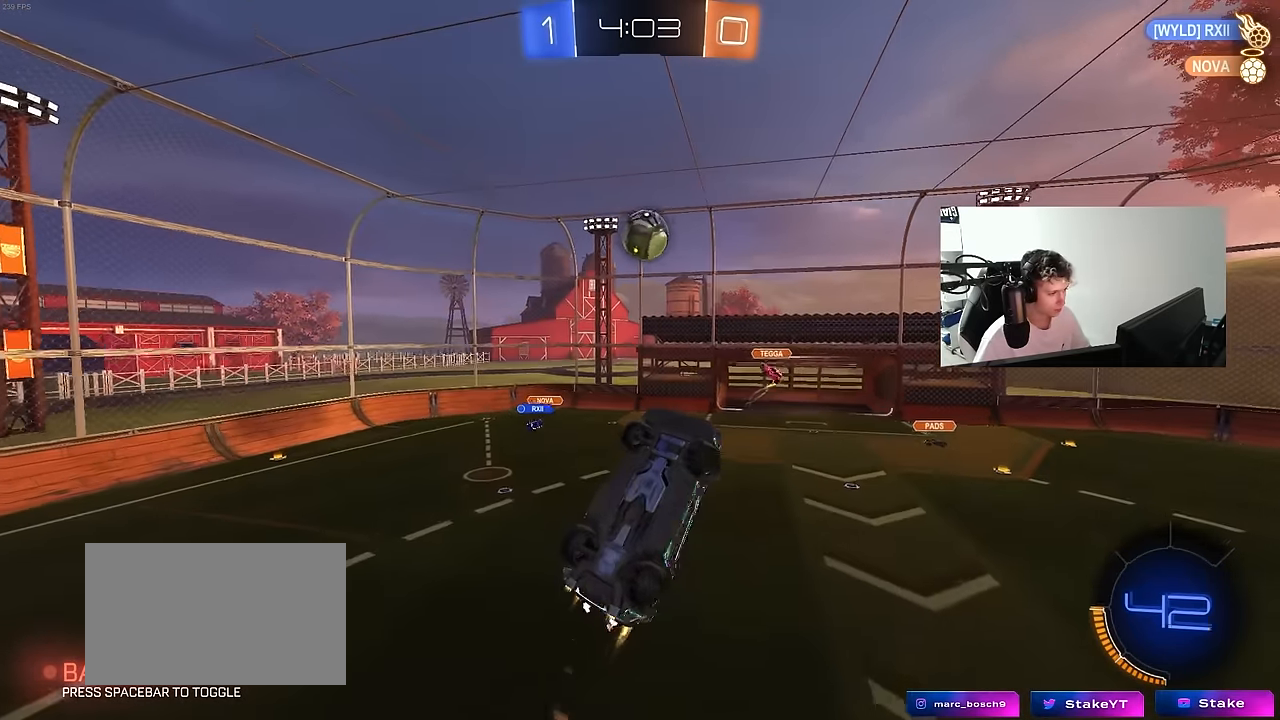
{"keys": ["d", "shift"], "mouse": ["left"], "mouse_move": "still", "events": [[50, "a", "up"], [50, "d", "down"], [100, "shift", "up"], [150, "mouse_left", "up"], [250, "mouse_left", "down"], [483, "shift", "down"]]}
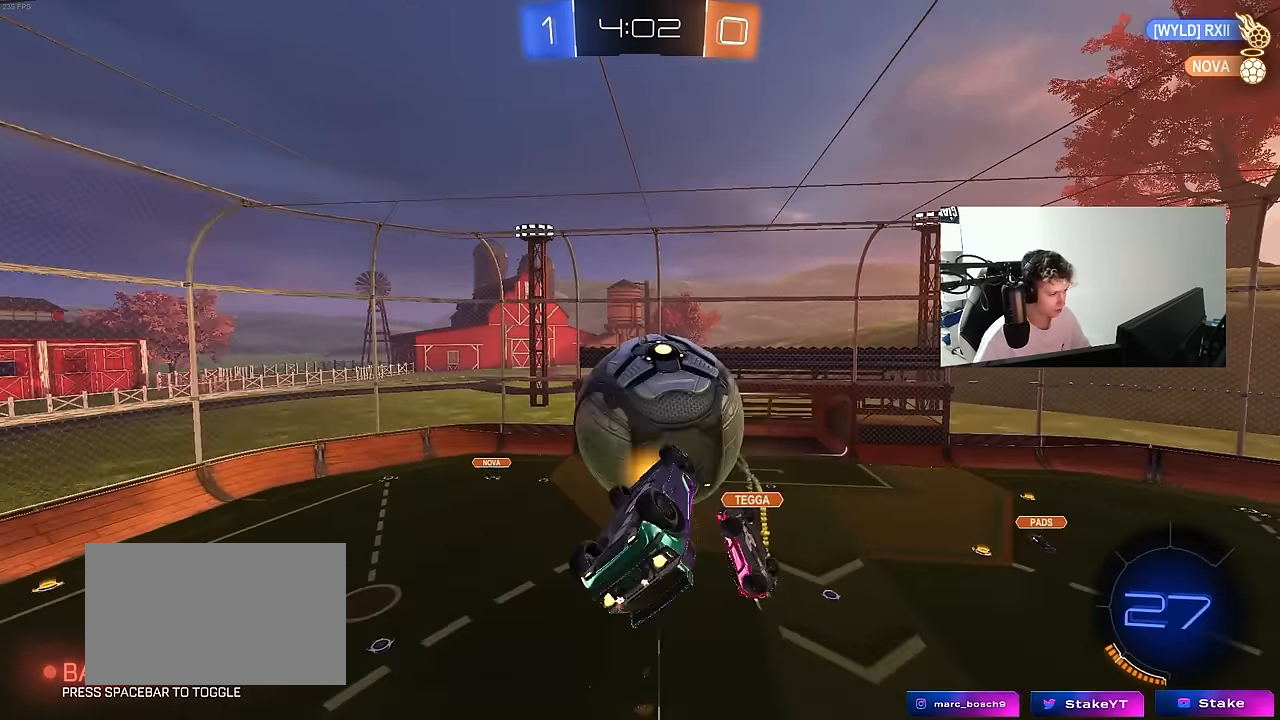
{"keys": ["d", "shift", "w"], "mouse": [], "mouse_move": "still", "events": [[17, "w", "down"], [117, "mouse_left", "up"], [250, "w", "up"], [350, "w", "down"]]}
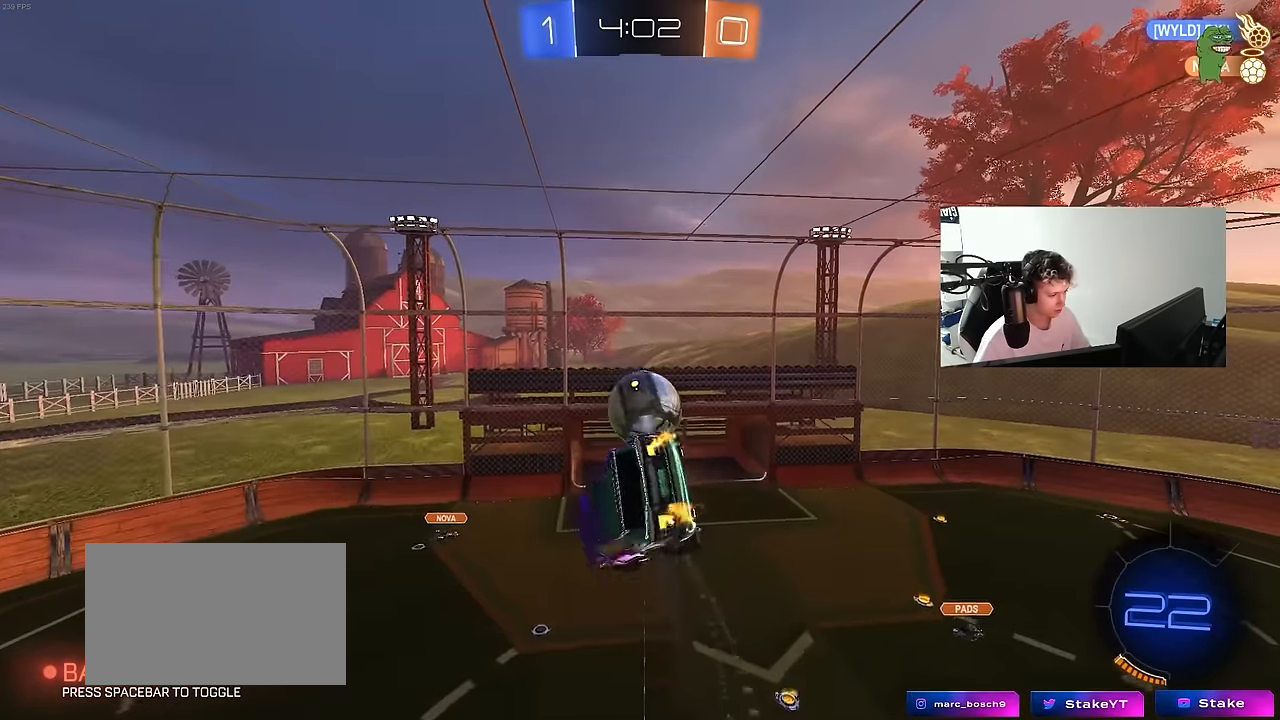
{"keys": ["a", "shift", "w"], "mouse": [], "mouse_move": "still", "events": [[183, "a", "down"], [183, "d", "up"], [183, "w", "up"], [317, "w", "down"]]}
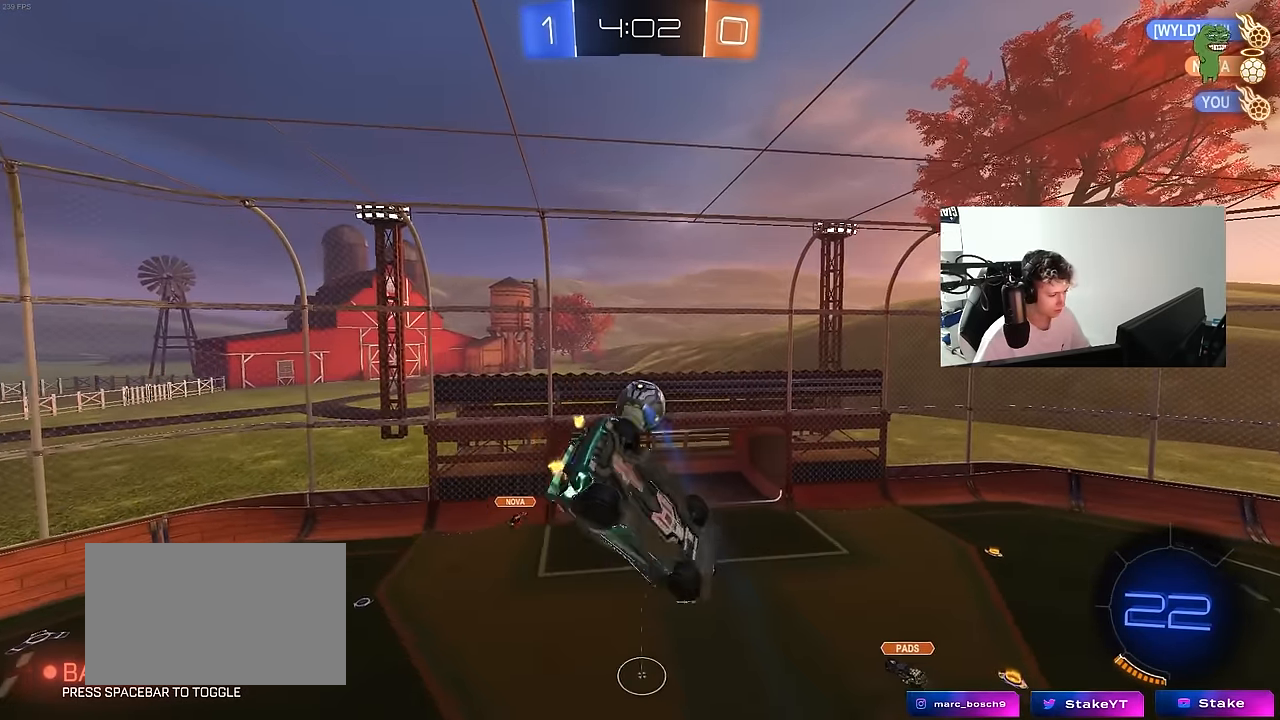
{"keys": ["a", "shift"], "mouse": [], "mouse_move": "still", "events": [[100, "mouse_left", "down"], [100, "w", "up"], [200, "w", "down"], [433, "w", "up"], [467, "mouse_left", "up"]]}
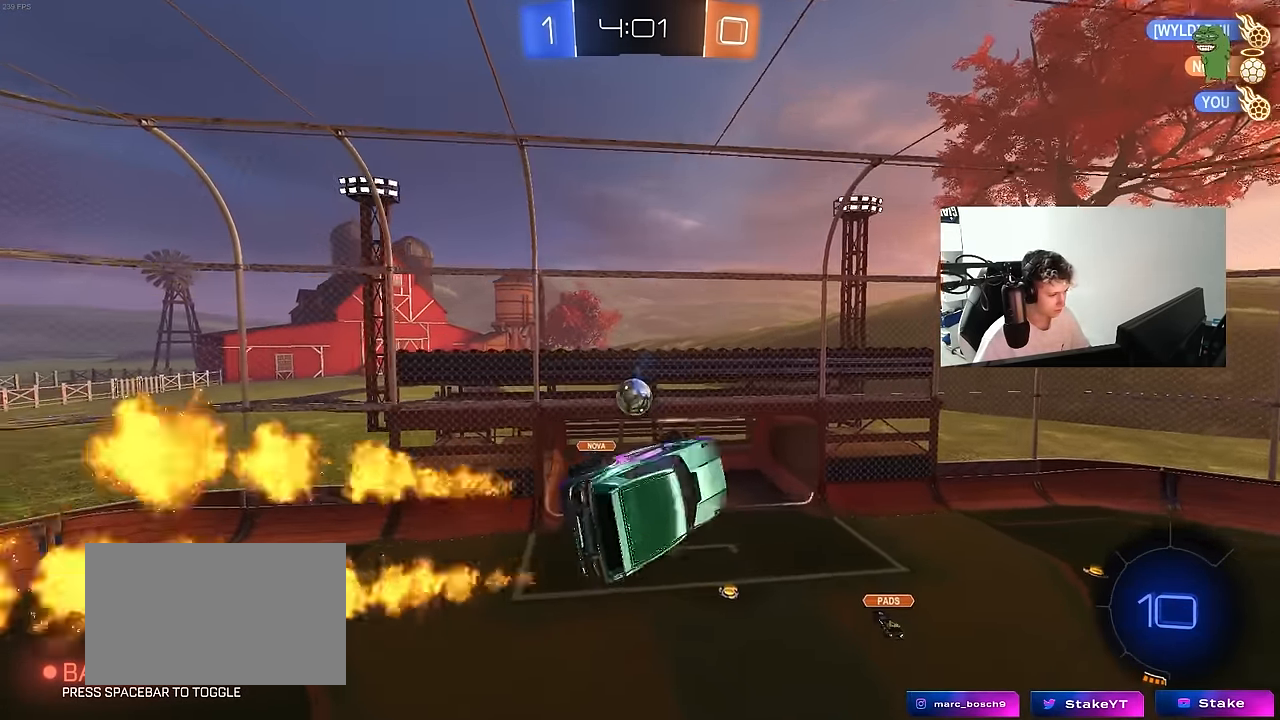
{"keys": ["a", "shift"], "mouse": [], "mouse_move": "still", "events": [[67, "s", "down"], [117, "shift", "up"], [217, "s", "up"], [300, "a", "up"], [450, "a", "down"], [483, "shift", "down"]]}
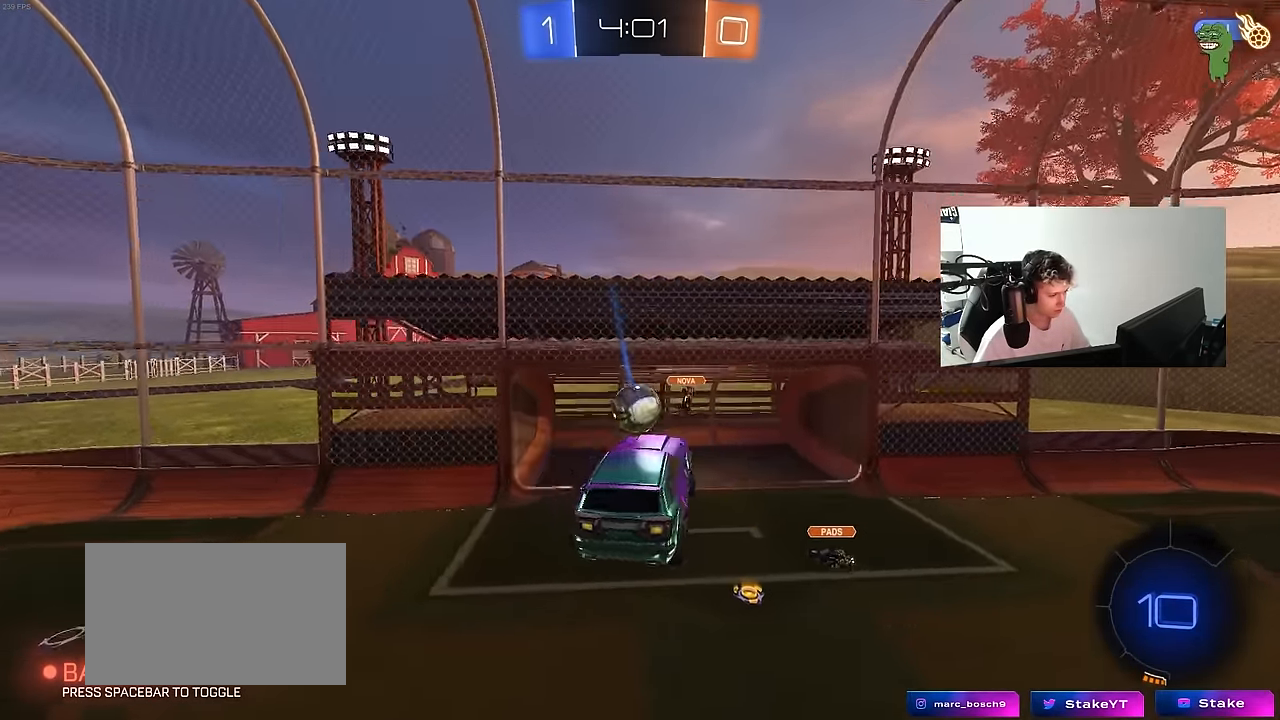
{"keys": ["d", "w"], "mouse": [], "mouse_move": "still", "events": [[133, "shift", "up"], [183, "a", "up"], [183, "mouse_left", "down"], [183, "w", "down"], [267, "d", "down"], [367, "shift", "down"], [367, "w", "up"], [467, "shift", "up"], [467, "w", "down"], [500, "mouse_left", "up"]]}